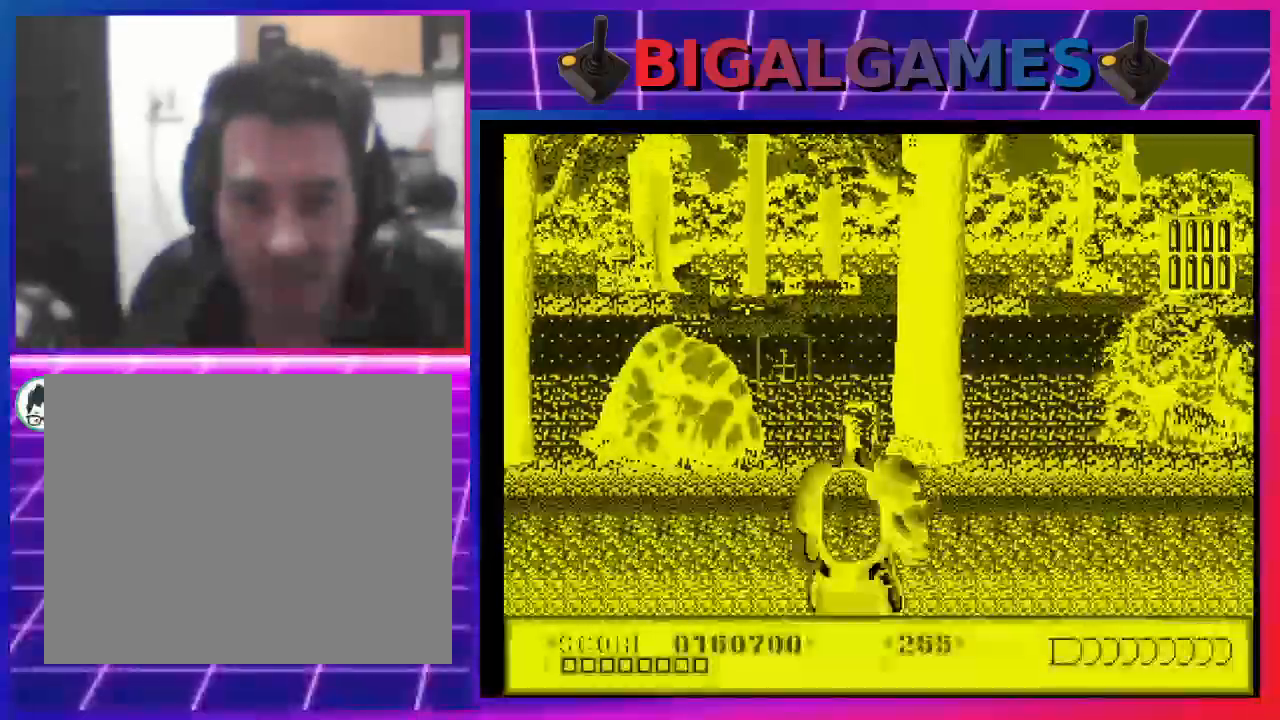
Gameplay with a controller (PlayStation layout); each line is a JSON object with the inputs held at the frame after it. "events" lists button and stick changes between this image and that frame as [ms after this image, input, new state], when the widget could be followed in between. Not read: L1.
{"buttons": ["DPAD_UP", "DPAD_RIGHT"], "left_stick": "center", "right_stick": "center", "events": [[67, "SQUARE", "up"], [133, "DPAD_RIGHT", "up"], [167, "SQUARE", "down"], [200, "DPAD_RIGHT", "down"], [233, "SQUARE", "up"], [267, "DPAD_UP", "down"], [333, "SQUARE", "down"], [467, "SQUARE", "up"]]}
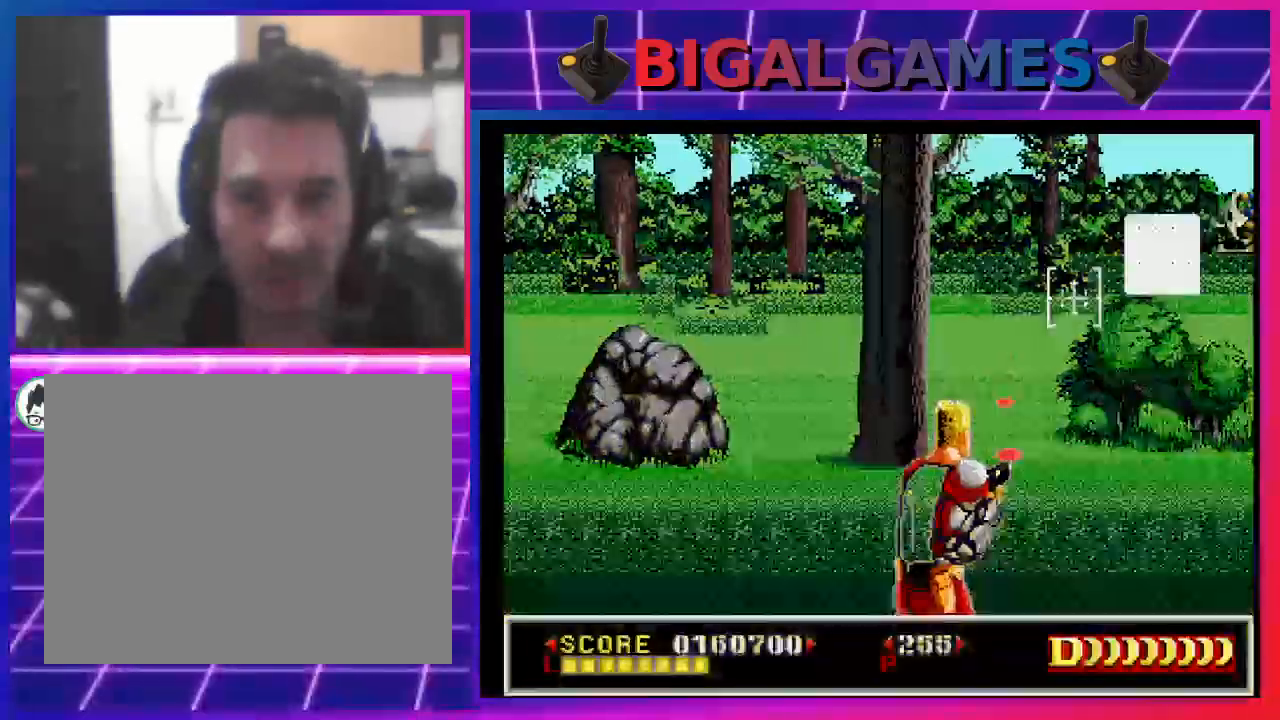
{"buttons": [], "left_stick": "center", "right_stick": "center", "events": [[100, "DPAD_RIGHT", "up"], [100, "DPAD_UP", "up"], [267, "SQUARE", "down"], [333, "SQUARE", "up"], [400, "SQUARE", "down"], [500, "SQUARE", "up"]]}
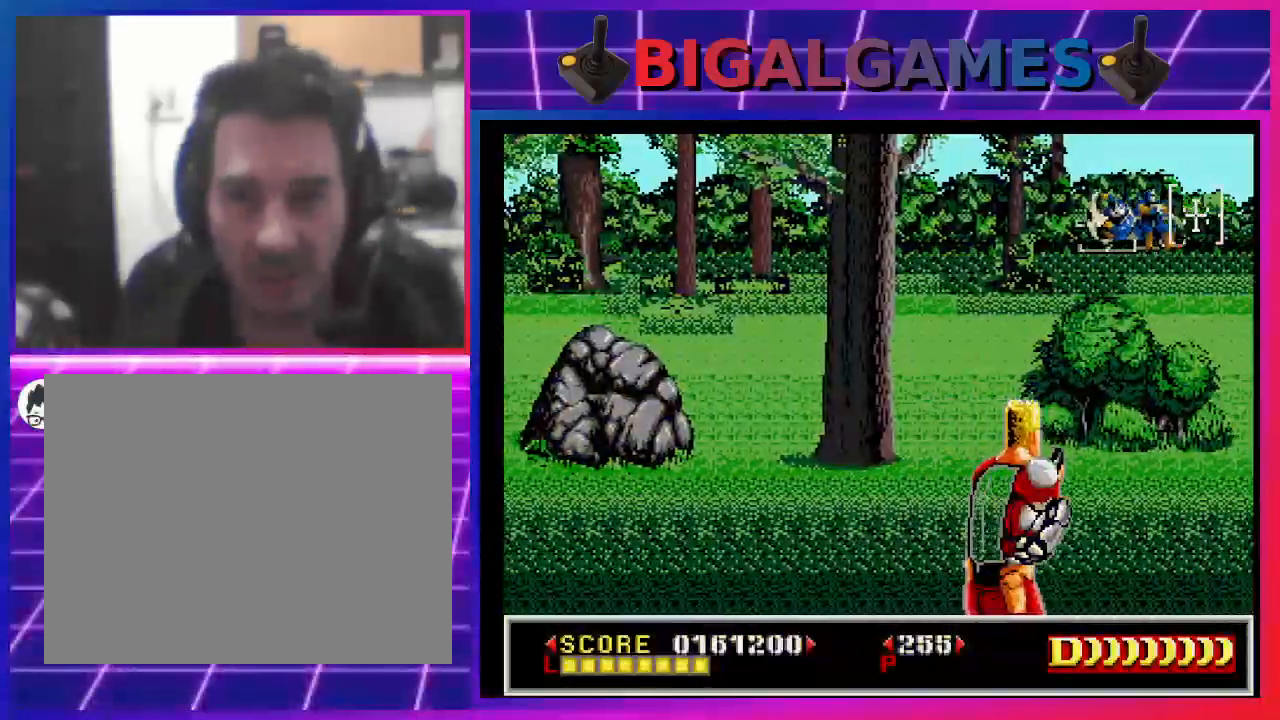
{"buttons": ["SQUARE"], "left_stick": "center", "right_stick": "center", "events": [[33, "DPAD_LEFT", "down"], [100, "SQUARE", "down"], [167, "SQUARE", "up"], [233, "SQUARE", "down"], [367, "SQUARE", "up"], [467, "SQUARE", "down"], [500, "DPAD_LEFT", "up"]]}
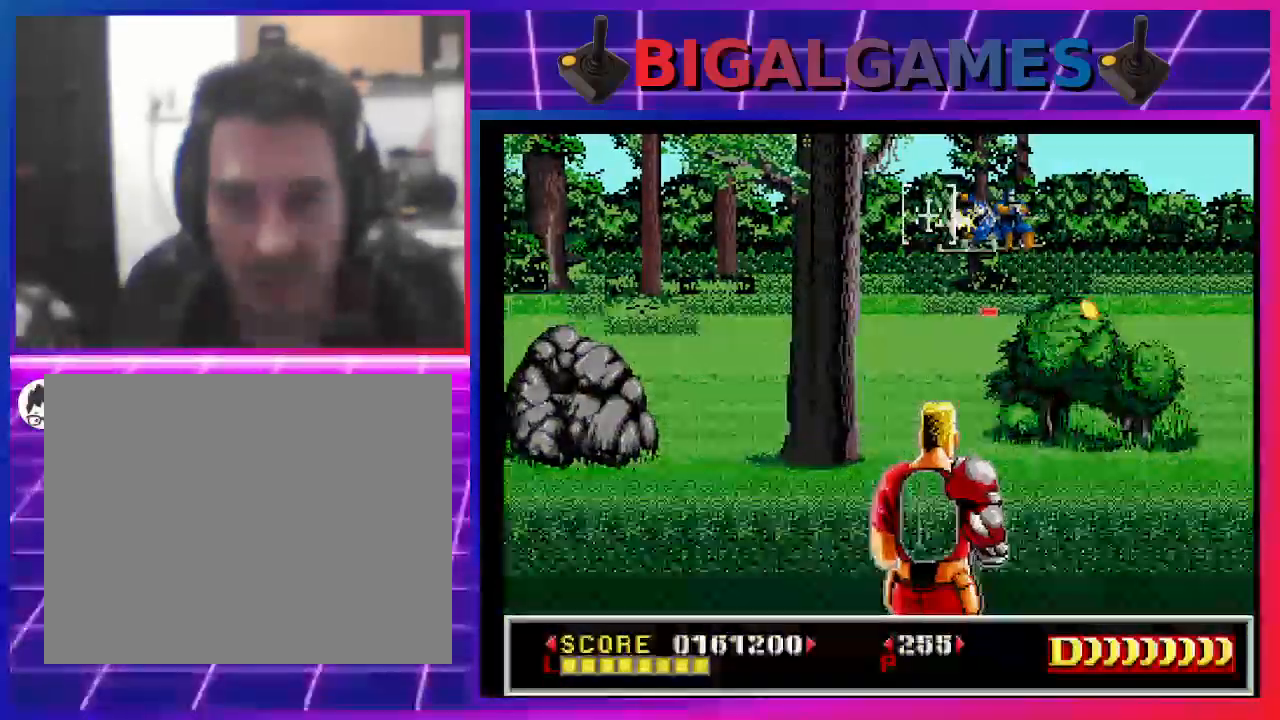
{"buttons": ["SQUARE", "DPAD_LEFT"], "left_stick": "center", "right_stick": "center", "events": [[67, "SQUARE", "up"], [100, "SQUARE", "down"], [233, "SQUARE", "up"], [300, "SQUARE", "down"], [433, "SQUARE", "up"], [500, "DPAD_LEFT", "down"], [500, "SQUARE", "down"]]}
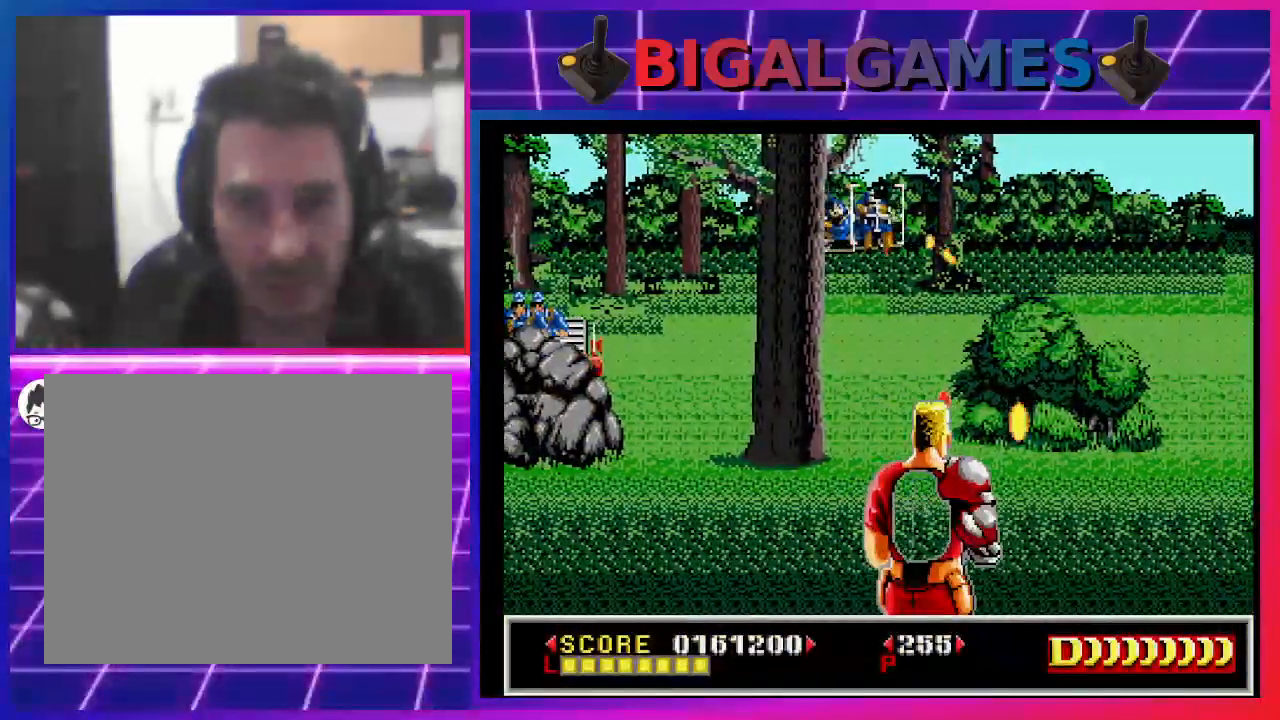
{"buttons": ["DPAD_LEFT"], "left_stick": "center", "right_stick": "center", "events": [[67, "SQUARE", "up"], [167, "SQUARE", "down"], [200, "DPAD_LEFT", "up"], [267, "SQUARE", "up"], [300, "DPAD_LEFT", "down"], [333, "SQUARE", "down"], [433, "DPAD_LEFT", "up"], [433, "SQUARE", "up"], [467, "DPAD_LEFT", "down"]]}
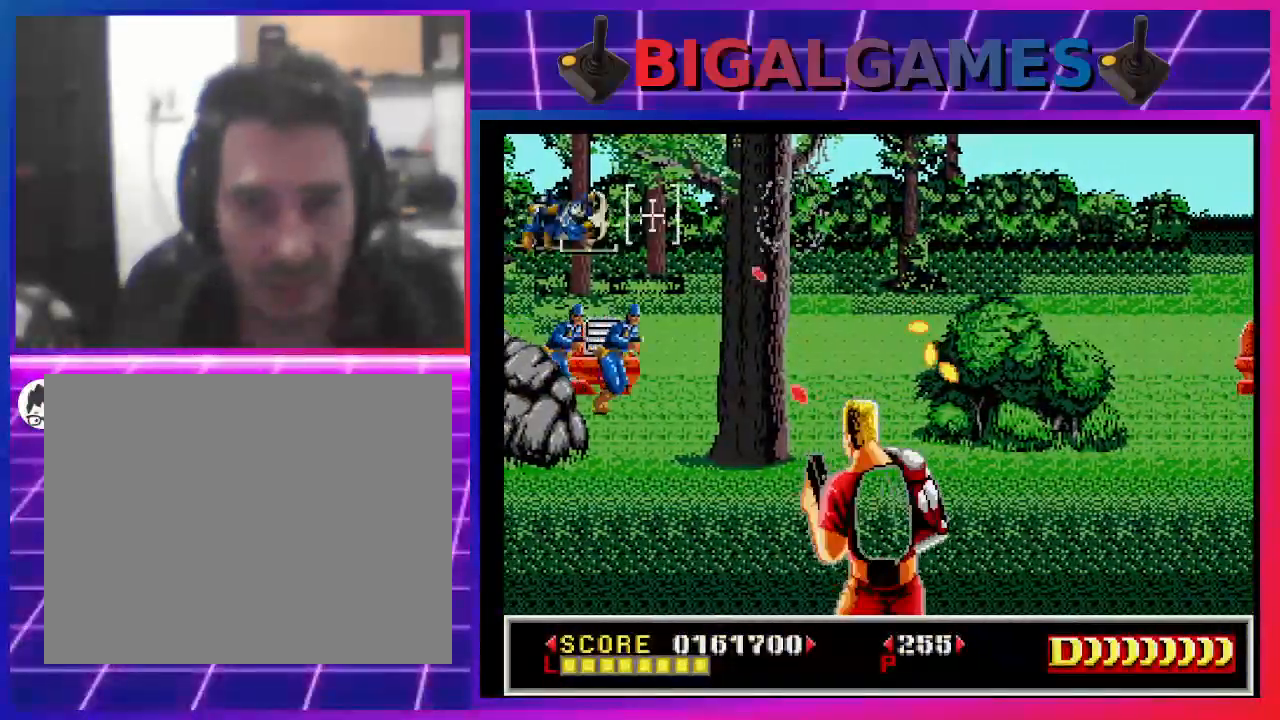
{"buttons": [], "left_stick": "center", "right_stick": "center", "events": [[33, "SQUARE", "down"], [100, "DPAD_DOWN", "down"], [100, "DPAD_LEFT", "up"], [133, "SQUARE", "up"], [200, "SQUARE", "down"], [300, "DPAD_DOWN", "up"], [300, "SQUARE", "up"], [400, "DPAD_DOWN", "down"], [400, "DPAD_RIGHT", "down"], [400, "SQUARE", "down"], [500, "DPAD_DOWN", "up"], [500, "DPAD_RIGHT", "up"], [500, "SQUARE", "up"]]}
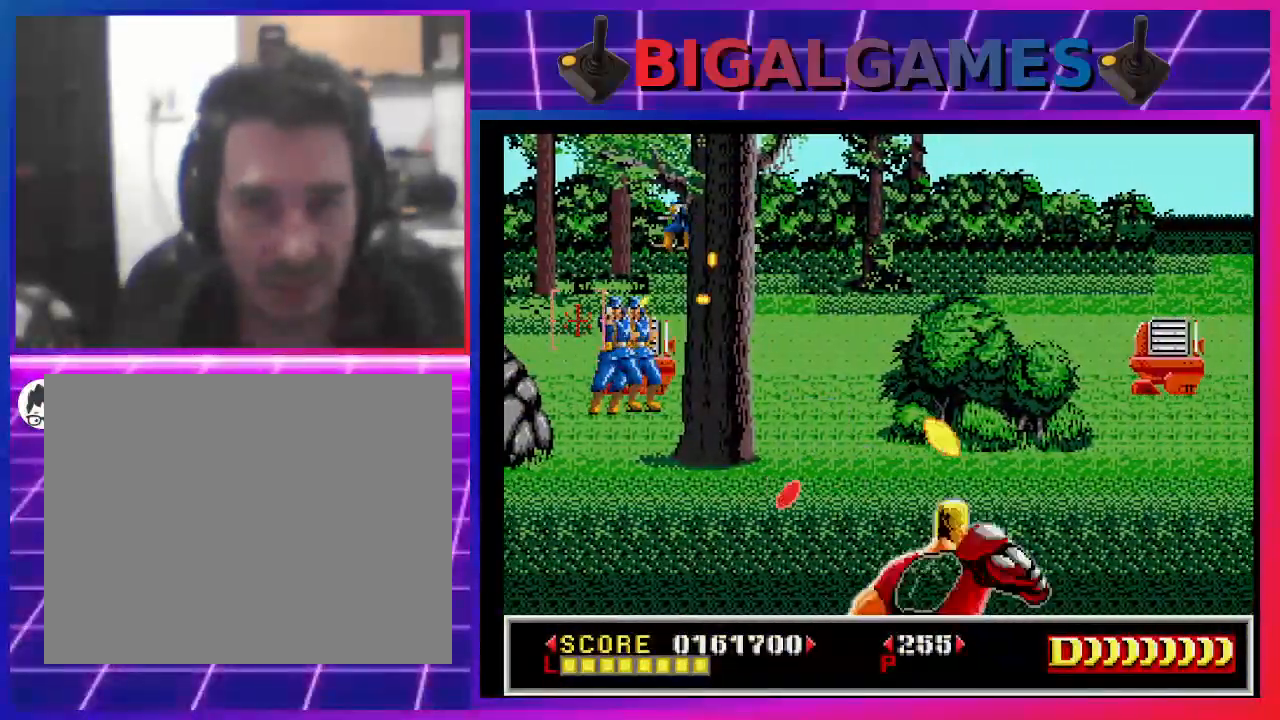
{"buttons": ["DPAD_RIGHT"], "left_stick": "center", "right_stick": "center", "events": [[67, "SQUARE", "down"], [100, "DPAD_RIGHT", "down"], [133, "SQUARE", "up"], [200, "DPAD_RIGHT", "up"], [267, "SQUARE", "down"], [333, "SQUARE", "up"], [400, "SQUARE", "down"], [500, "DPAD_RIGHT", "down"], [500, "SQUARE", "up"]]}
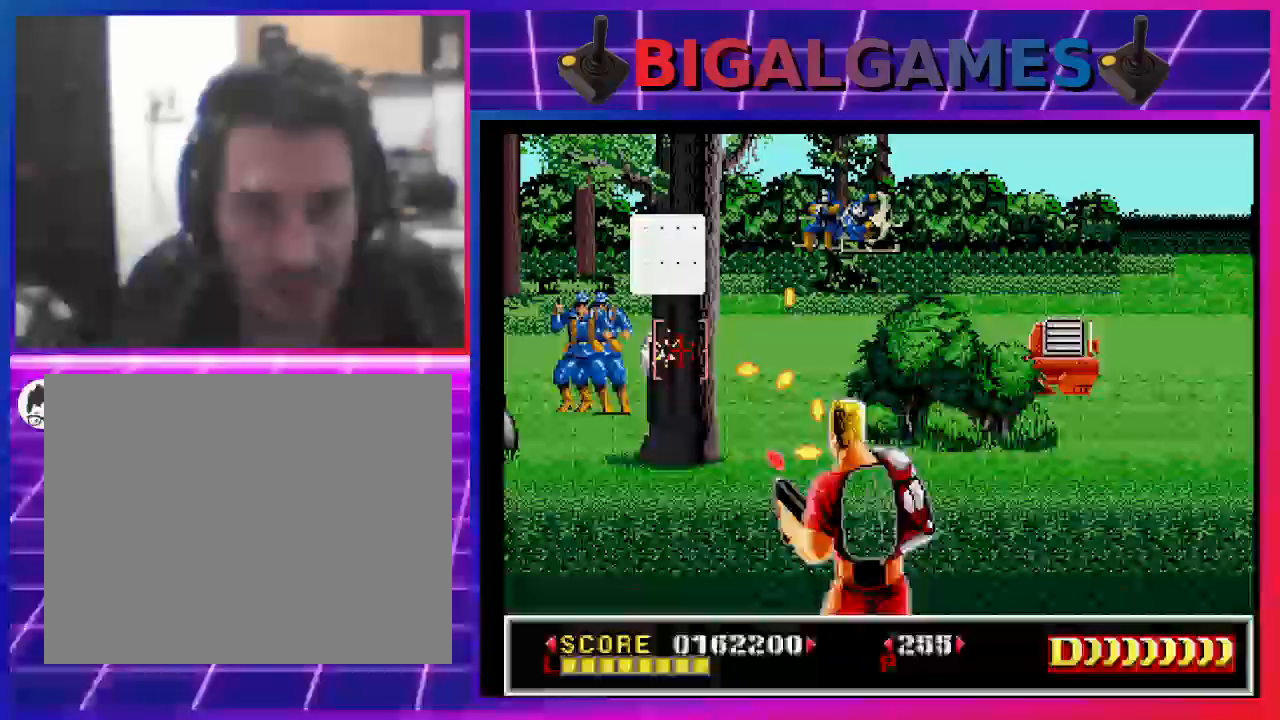
{"buttons": ["CROSS"], "left_stick": "center", "right_stick": "center", "events": [[167, "CROSS", "down"], [167, "DPAD_RIGHT", "up"], [233, "DPAD_RIGHT", "down"], [300, "DPAD_RIGHT", "up"]]}
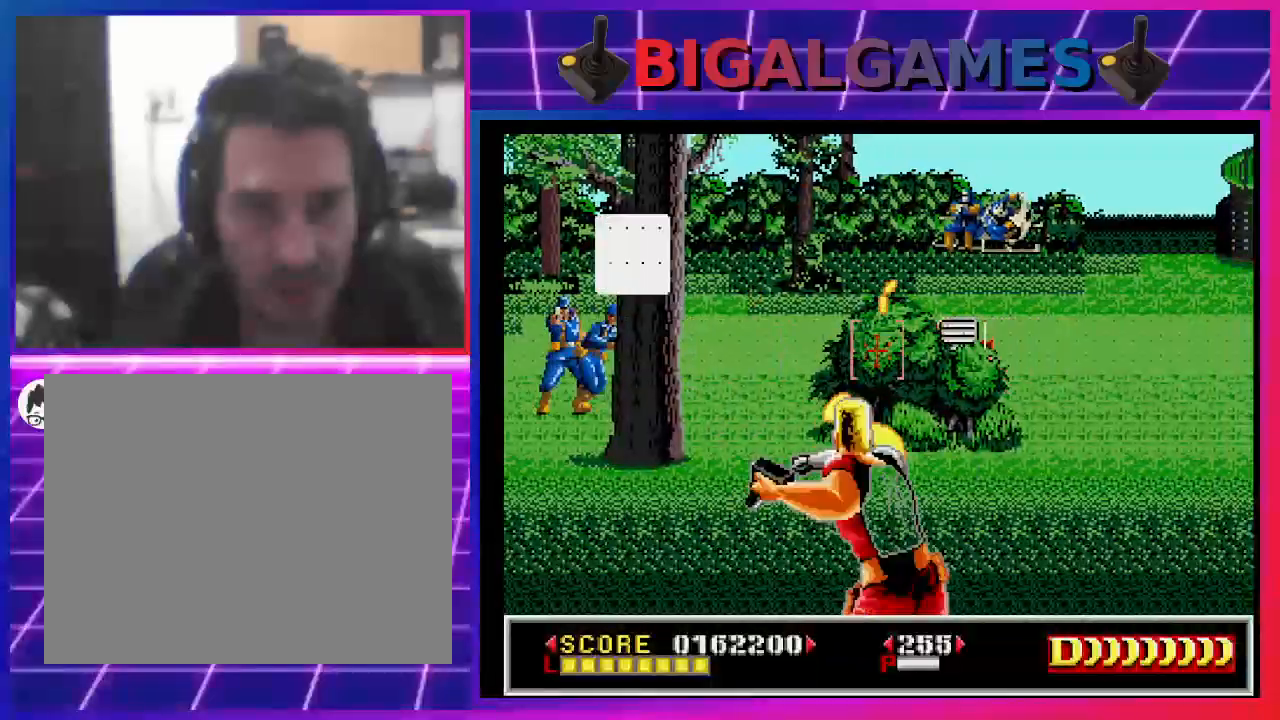
{"buttons": ["DPAD_UP", "DPAD_LEFT"], "left_stick": "center", "right_stick": "center", "events": [[300, "DPAD_LEFT", "down"], [333, "DPAD_UP", "down"], [500, "CROSS", "up"]]}
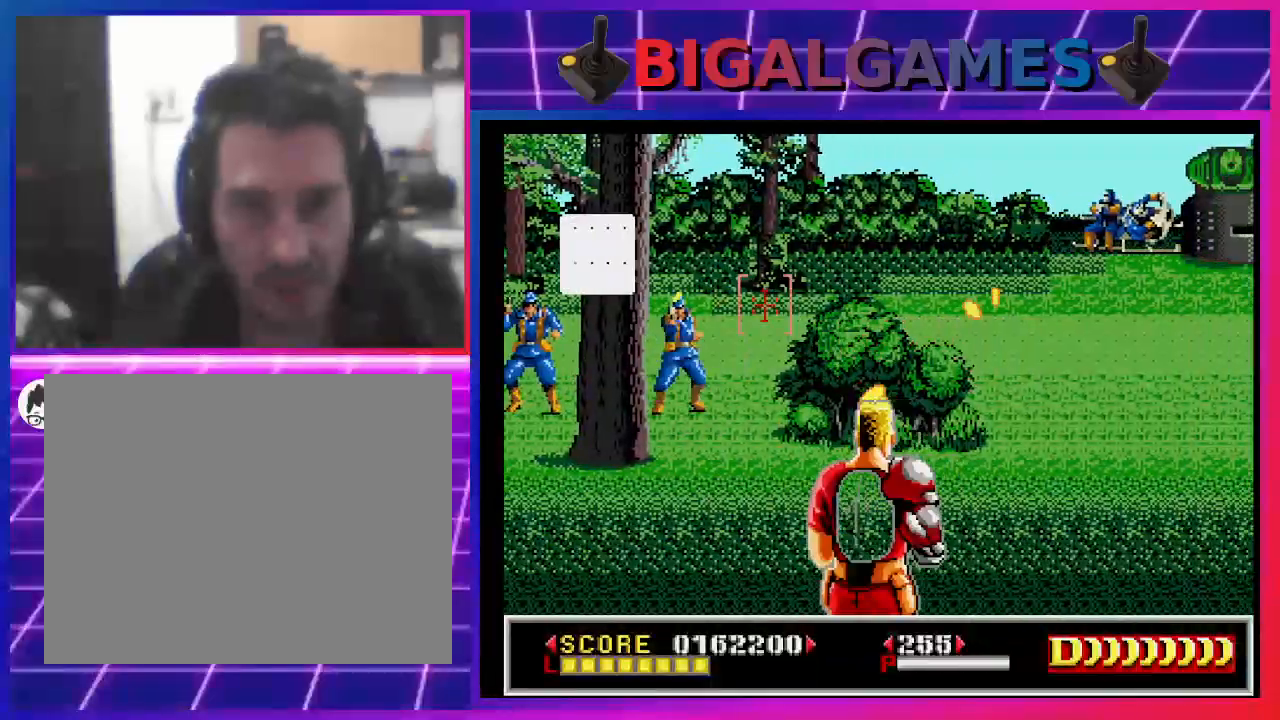
{"buttons": ["SQUARE"], "left_stick": "center", "right_stick": "center", "events": [[167, "SQUARE", "down"], [200, "DPAD_UP", "up"], [233, "DPAD_LEFT", "up"], [233, "SQUARE", "up"], [333, "SQUARE", "down"], [367, "DPAD_DOWN", "down"], [400, "SQUARE", "up"], [500, "DPAD_DOWN", "up"], [500, "SQUARE", "down"]]}
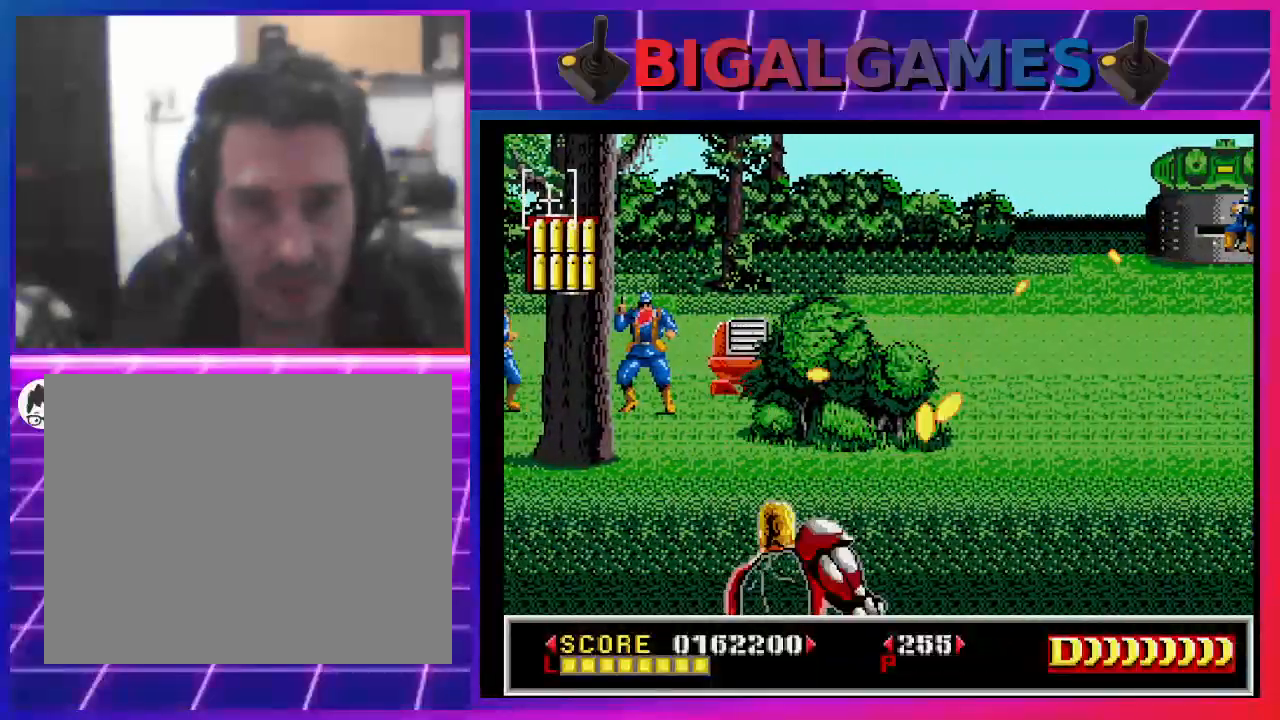
{"buttons": ["SQUARE"], "left_stick": "center", "right_stick": "center", "events": [[100, "DPAD_DOWN", "down"], [100, "SQUARE", "up"], [133, "SQUARE", "down"], [233, "DPAD_DOWN", "up"], [233, "SQUARE", "up"], [300, "SQUARE", "down"], [400, "SQUARE", "up"], [500, "SQUARE", "down"]]}
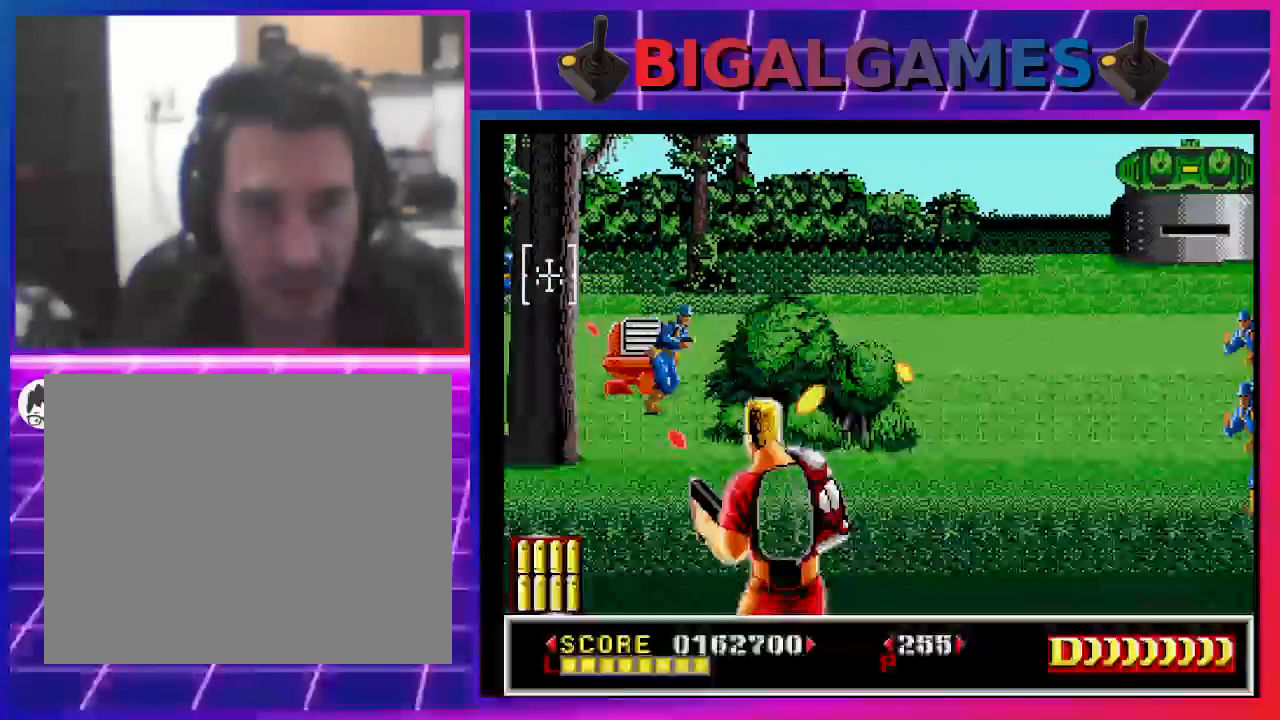
{"buttons": ["CROSS"], "left_stick": "center", "right_stick": "center", "events": [[100, "DPAD_RIGHT", "down"], [100, "SQUARE", "up"], [233, "CROSS", "down"], [467, "DPAD_RIGHT", "up"]]}
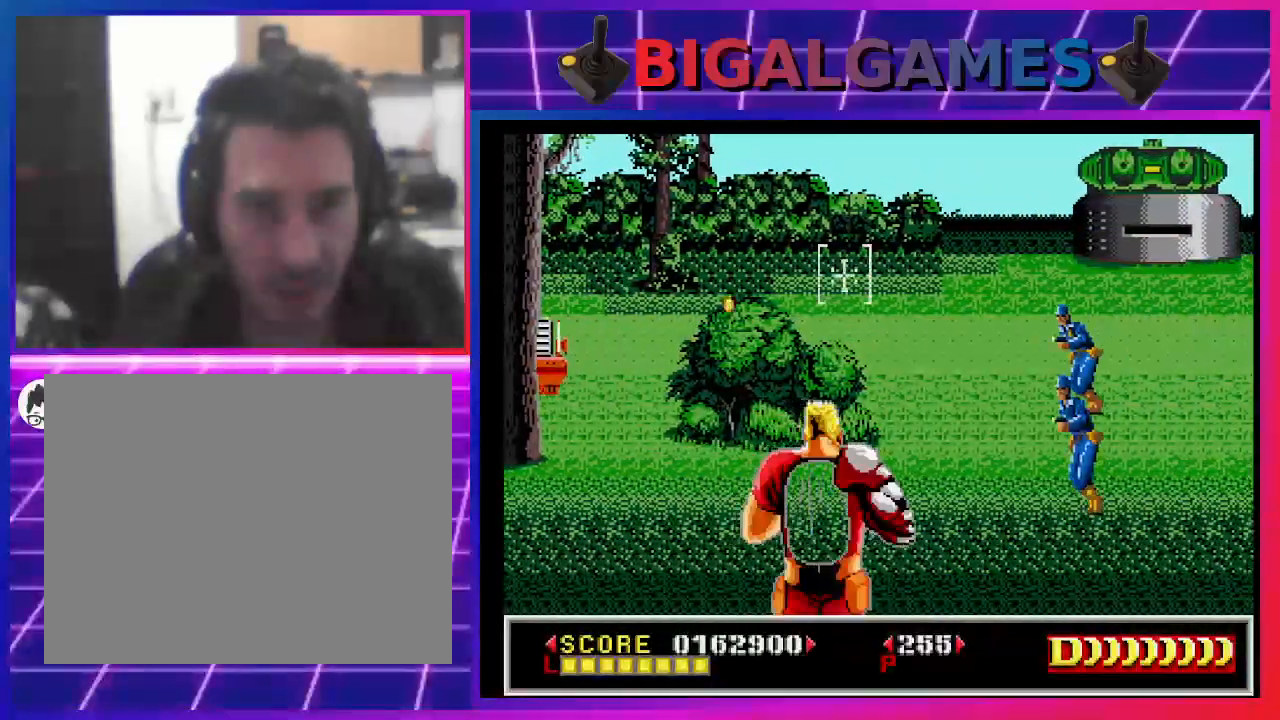
{"buttons": ["CROSS"], "left_stick": "center", "right_stick": "center", "events": []}
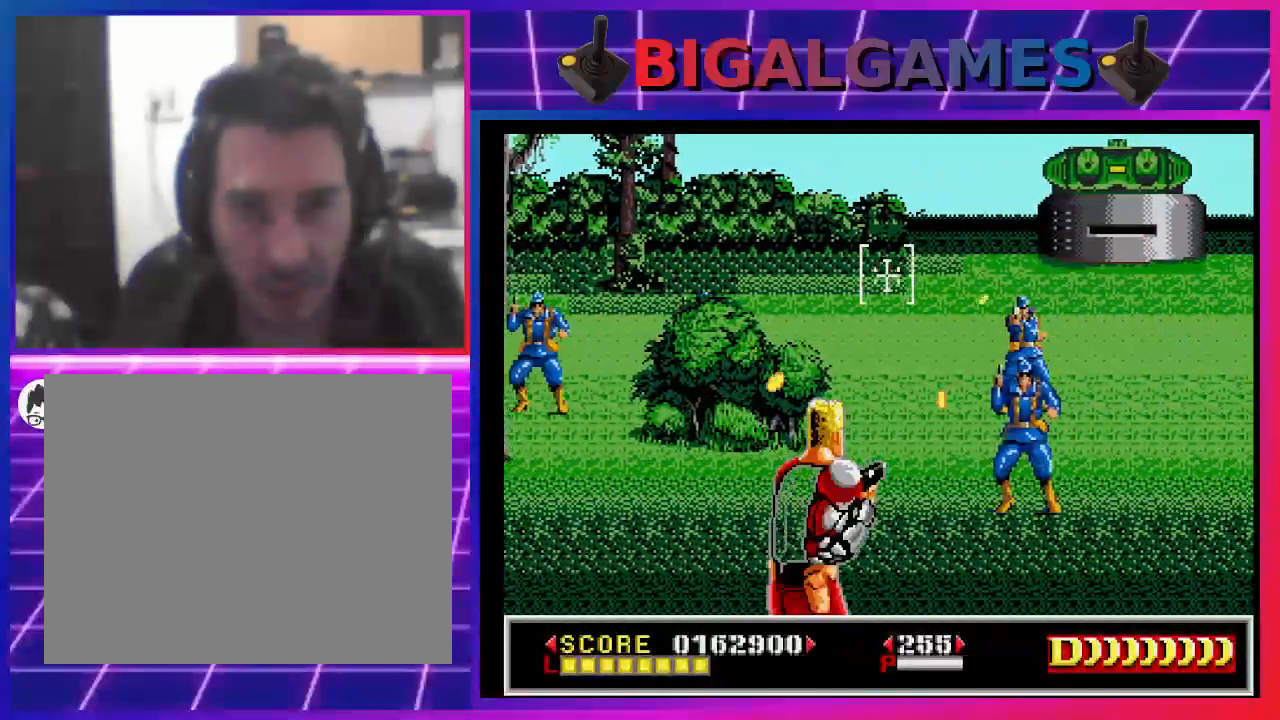
{"buttons": ["CROSS"], "left_stick": "center", "right_stick": "center", "events": []}
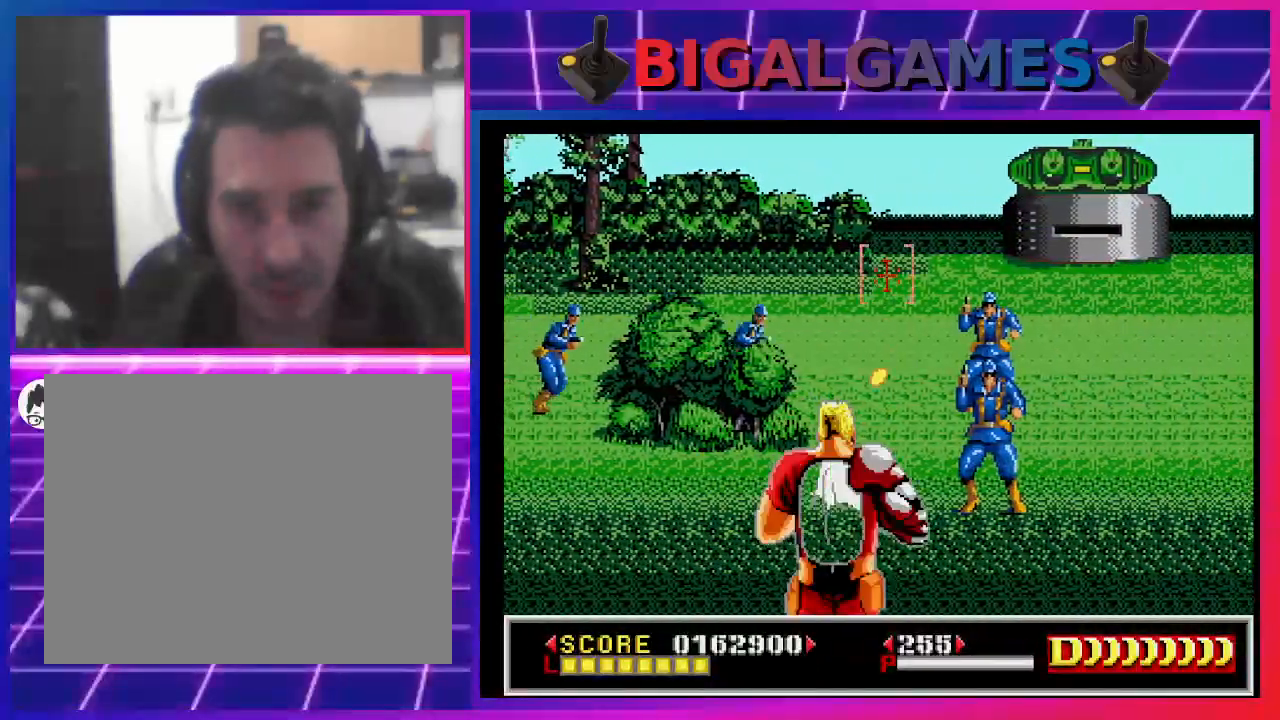
{"buttons": [], "left_stick": "center", "right_stick": "center", "events": [[67, "DPAD_RIGHT", "down"], [100, "CROSS", "up"], [200, "SQUARE", "down"], [267, "DPAD_RIGHT", "up"], [300, "SQUARE", "up"], [367, "SQUARE", "down"], [467, "SQUARE", "up"]]}
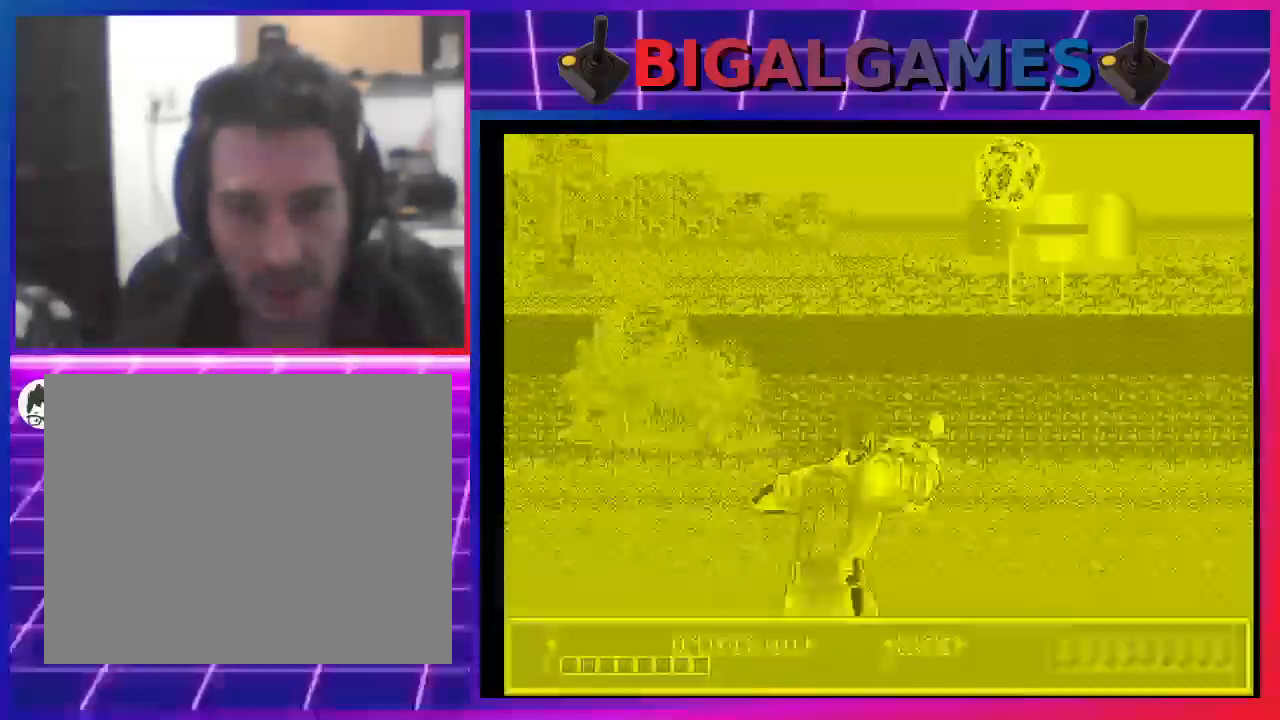
{"buttons": ["SQUARE"], "left_stick": "center", "right_stick": "center", "events": [[33, "DPAD_DOWN", "down"], [33, "SQUARE", "down"], [100, "DPAD_RIGHT", "down"], [167, "SQUARE", "up"], [200, "DPAD_DOWN", "up"], [200, "DPAD_RIGHT", "up"], [267, "SQUARE", "down"], [300, "DPAD_UP", "down"], [367, "SQUARE", "up"], [467, "SQUARE", "down"], [500, "DPAD_UP", "up"]]}
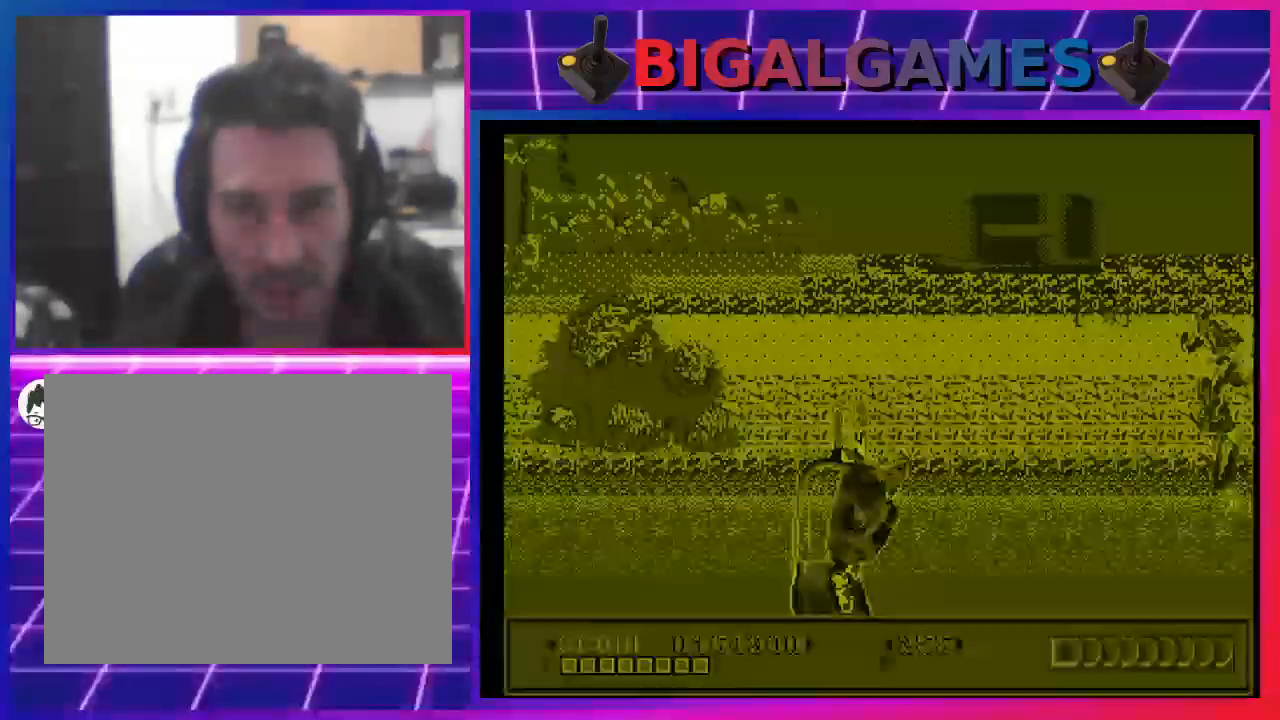
{"buttons": ["DPAD_DOWN"], "left_stick": "center", "right_stick": "center", "events": [[100, "DPAD_UP", "down"], [100, "SQUARE", "up"], [133, "DPAD_LEFT", "down"], [167, "SQUARE", "down"], [200, "DPAD_LEFT", "up"], [233, "DPAD_UP", "up"], [267, "SQUARE", "up"], [367, "DPAD_DOWN", "down"], [367, "SQUARE", "down"], [500, "SQUARE", "up"]]}
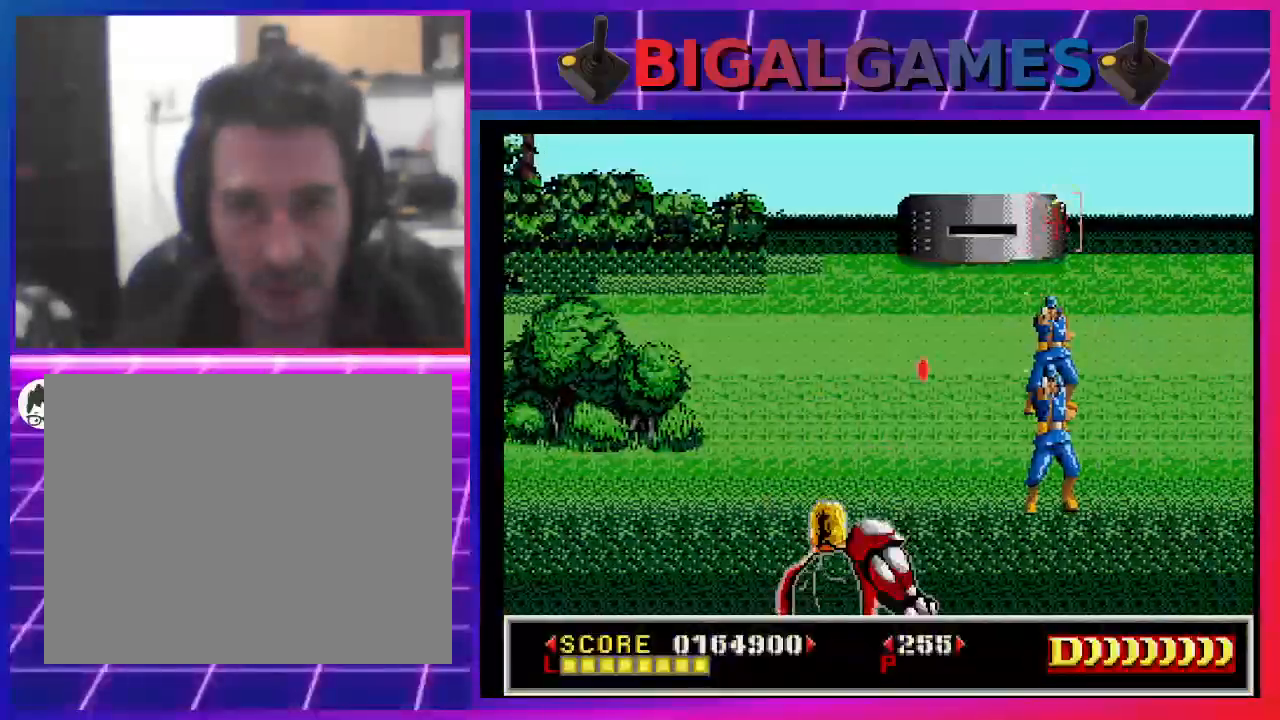
{"buttons": ["SQUARE"], "left_stick": "center", "right_stick": "center", "events": [[67, "SQUARE", "down"], [167, "SQUARE", "up"], [267, "DPAD_LEFT", "down"], [267, "SQUARE", "down"], [333, "DPAD_DOWN", "up"], [333, "SQUARE", "up"], [367, "DPAD_LEFT", "up"], [433, "SQUARE", "down"]]}
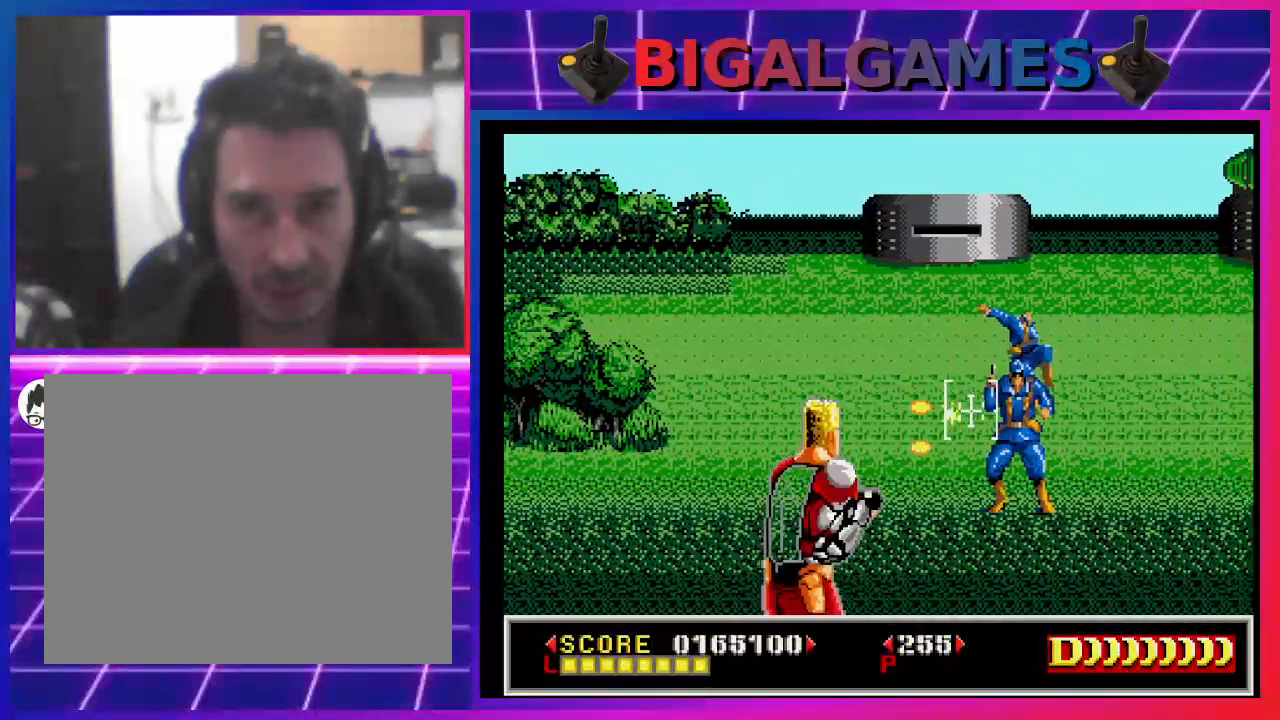
{"buttons": ["SQUARE"], "left_stick": "center", "right_stick": "center", "events": [[33, "SQUARE", "up"], [67, "DPAD_DOWN", "down"], [100, "SQUARE", "down"], [167, "DPAD_DOWN", "up"], [200, "SQUARE", "up"], [267, "SQUARE", "down"], [300, "DPAD_RIGHT", "down"], [367, "SQUARE", "up"], [433, "DPAD_RIGHT", "up"], [467, "SQUARE", "down"]]}
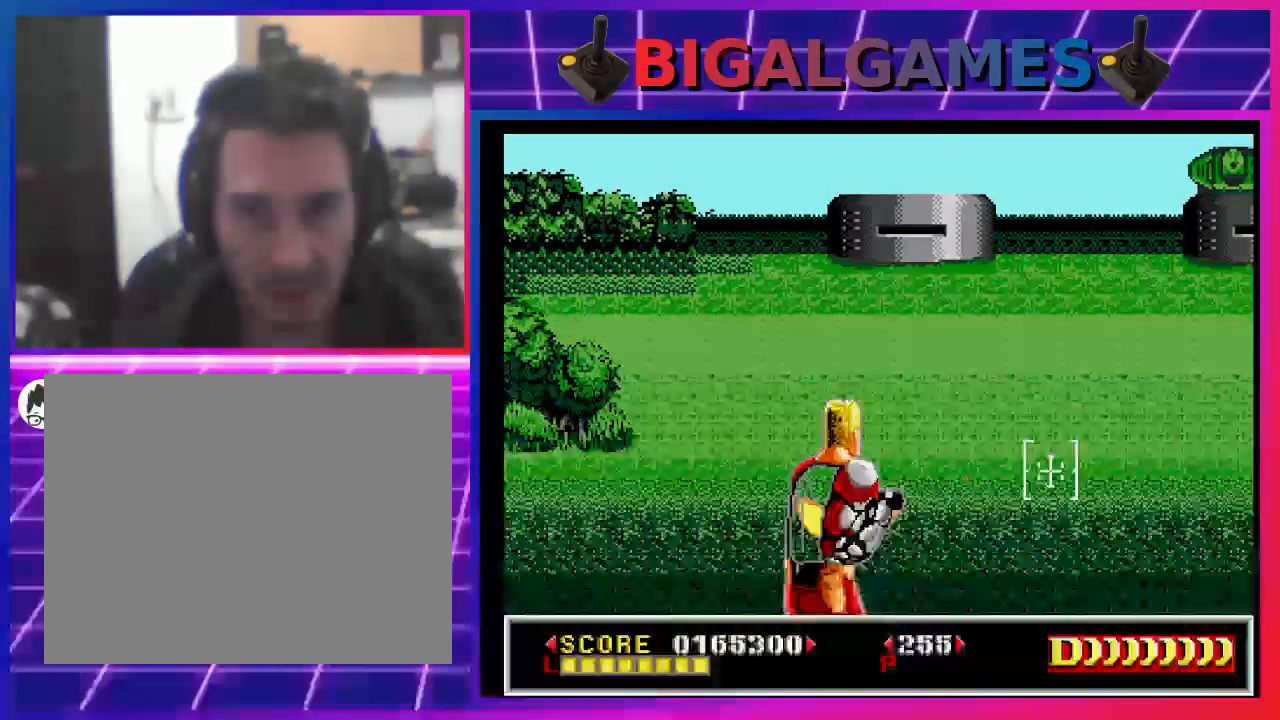
{"buttons": ["DPAD_UP"], "left_stick": "center", "right_stick": "center", "events": [[33, "SQUARE", "up"], [167, "SQUARE", "down"], [233, "DPAD_UP", "down"], [233, "SQUARE", "up"], [333, "SQUARE", "down"], [400, "DPAD_UP", "up"], [433, "SQUARE", "up"], [500, "DPAD_UP", "down"]]}
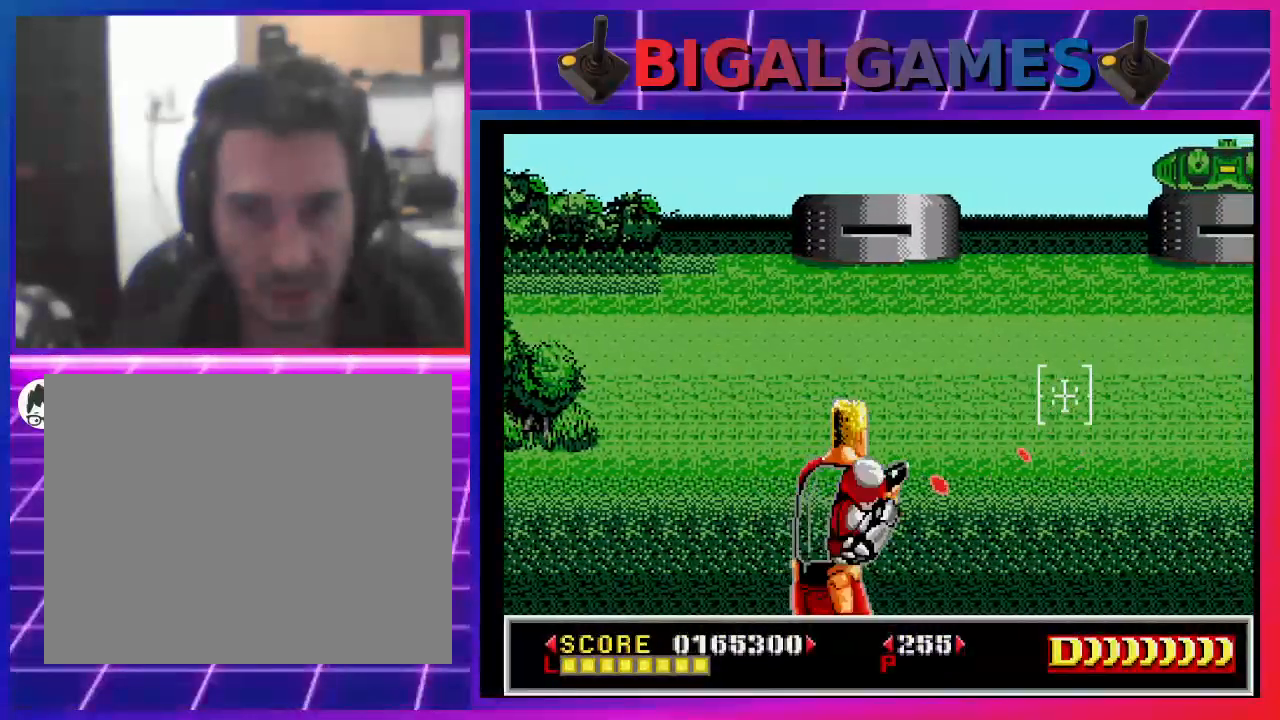
{"buttons": ["SQUARE", "DPAD_UP", "DPAD_RIGHT"], "left_stick": "center", "right_stick": "center", "events": [[67, "SQUARE", "down"], [167, "SQUARE", "up"], [200, "DPAD_UP", "up"], [267, "SQUARE", "down"], [300, "DPAD_RIGHT", "down"], [333, "DPAD_UP", "down"], [367, "SQUARE", "up"], [467, "SQUARE", "down"]]}
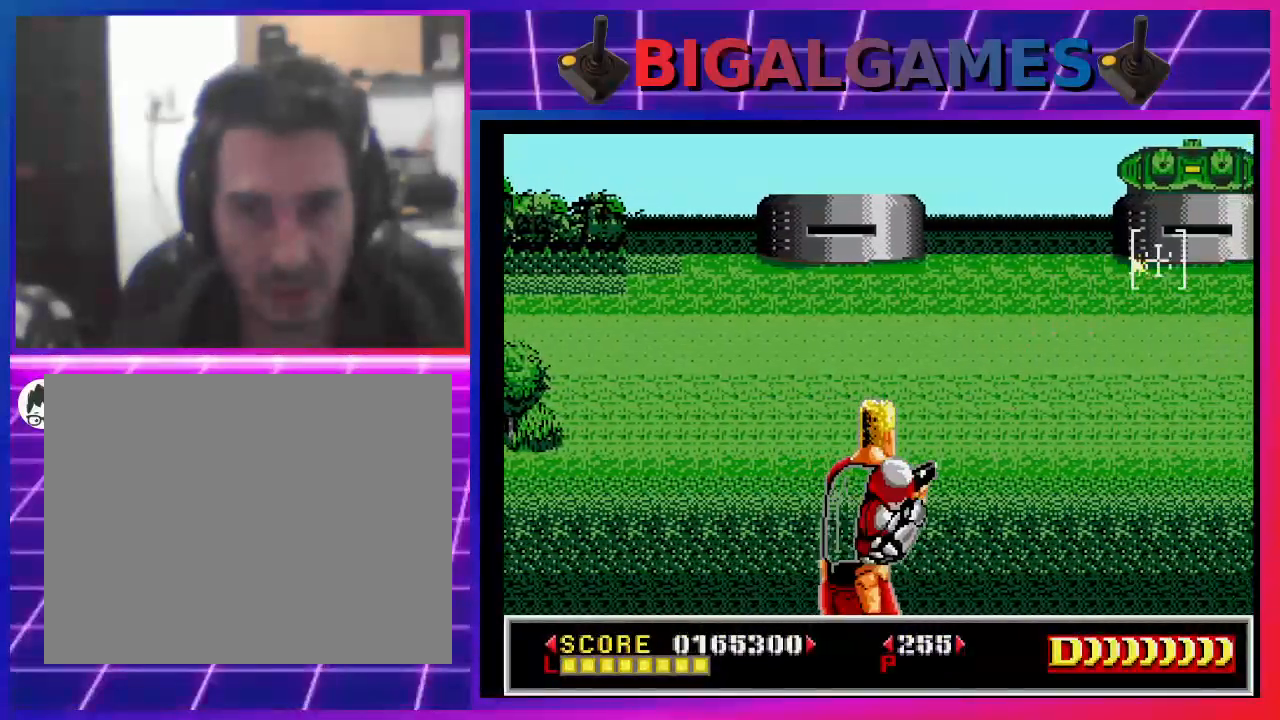
{"buttons": ["SQUARE"], "left_stick": "center", "right_stick": "center", "events": [[100, "DPAD_RIGHT", "up"], [100, "SQUARE", "up"], [167, "DPAD_UP", "up"], [167, "SQUARE", "down"], [233, "DPAD_UP", "down"], [267, "DPAD_LEFT", "down"], [300, "DPAD_UP", "up"], [300, "SQUARE", "up"], [367, "SQUARE", "down"], [467, "DPAD_LEFT", "up"], [467, "SQUARE", "up"], [500, "SQUARE", "down"]]}
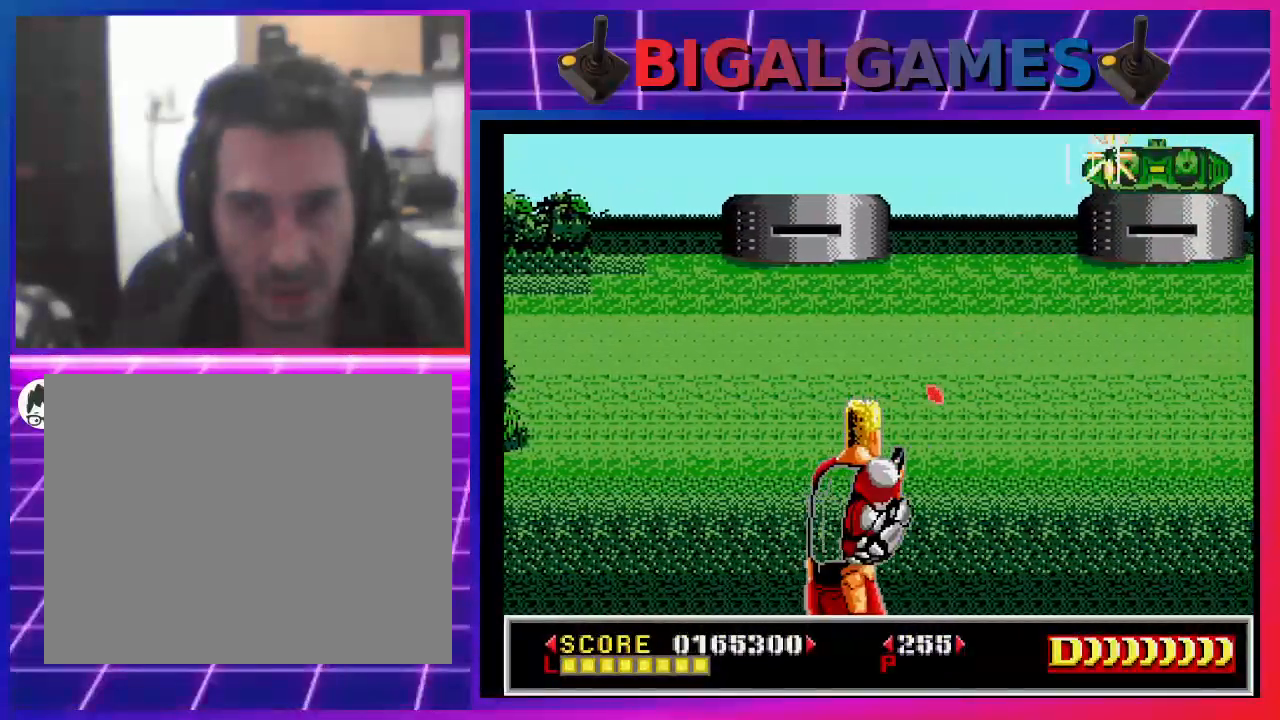
{"buttons": ["DPAD_RIGHT"], "left_stick": "center", "right_stick": "center", "events": [[100, "SQUARE", "up"], [200, "SQUARE", "down"], [300, "SQUARE", "up"], [367, "SQUARE", "down"], [433, "SQUARE", "up"], [467, "DPAD_RIGHT", "down"]]}
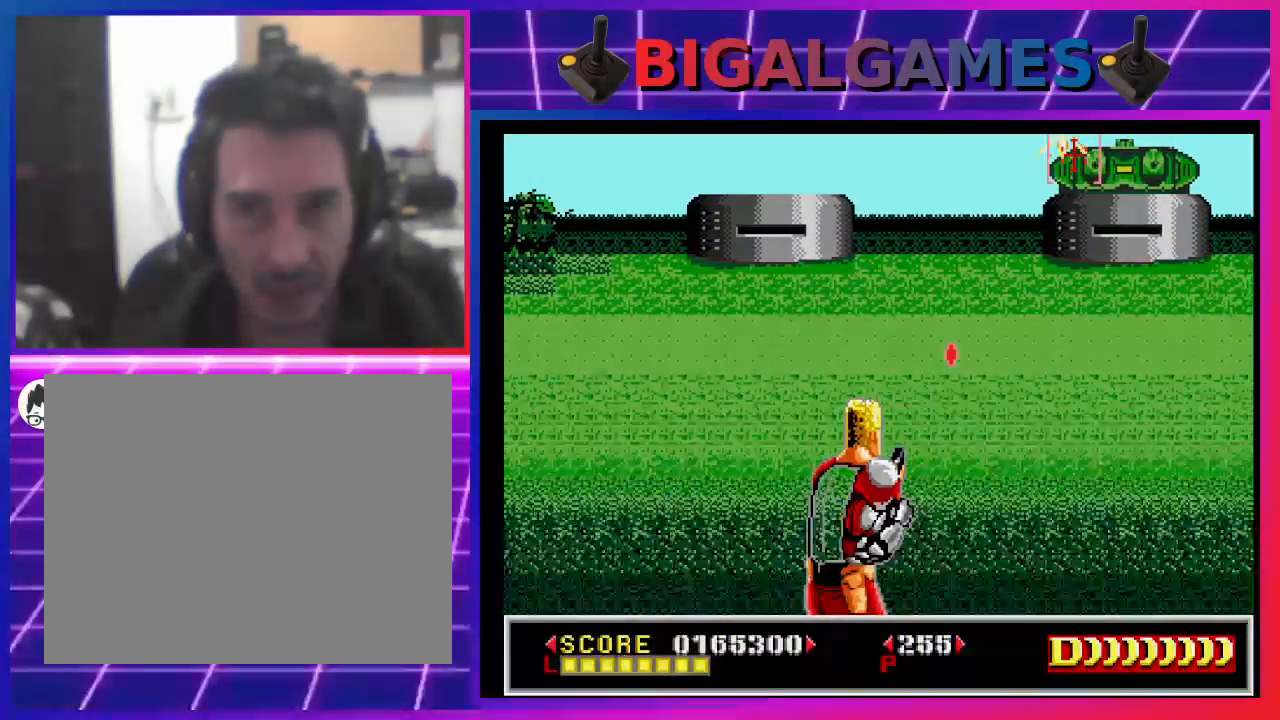
{"buttons": [], "left_stick": "center", "right_stick": "center", "events": [[33, "SQUARE", "down"], [67, "DPAD_RIGHT", "up"], [133, "SQUARE", "up"], [200, "SQUARE", "down"], [333, "SQUARE", "up"], [400, "SQUARE", "down"], [500, "SQUARE", "up"]]}
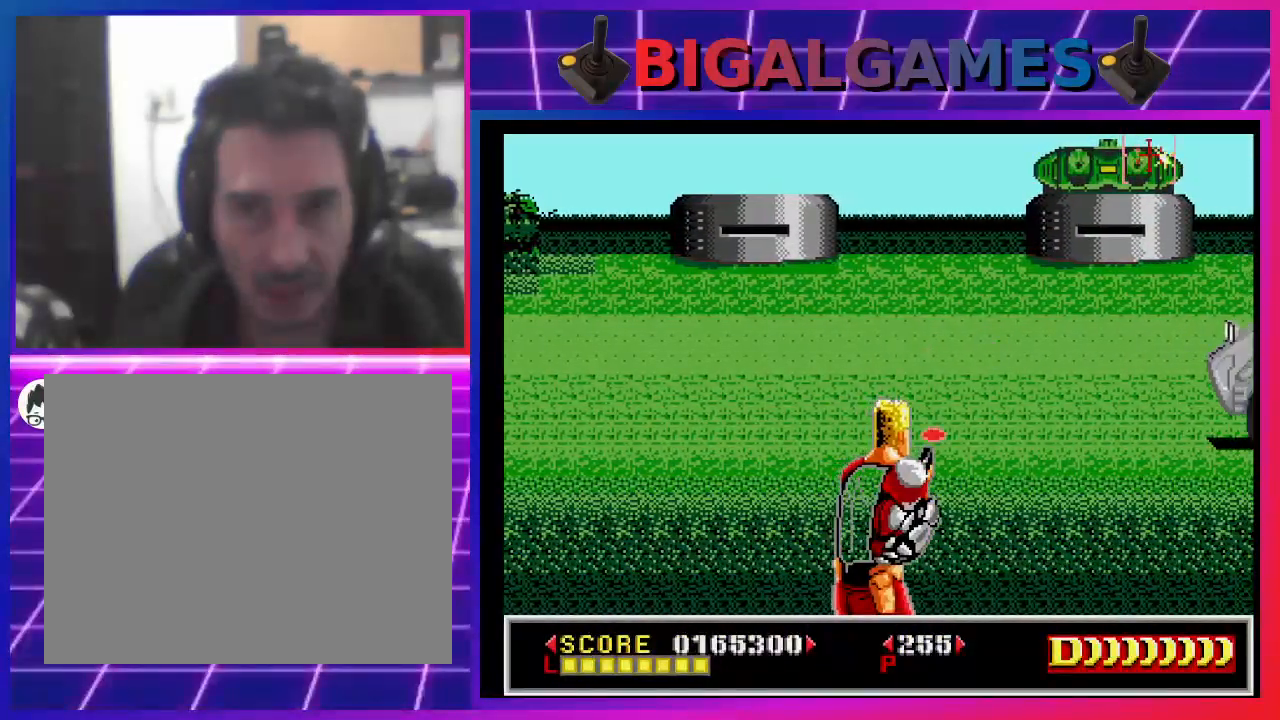
{"buttons": ["SQUARE"], "left_stick": "center", "right_stick": "center", "events": [[67, "DPAD_DOWN", "down"], [100, "SQUARE", "down"], [133, "DPAD_DOWN", "up"], [200, "SQUARE", "up"], [300, "SQUARE", "down"], [400, "SQUARE", "up"], [500, "SQUARE", "down"]]}
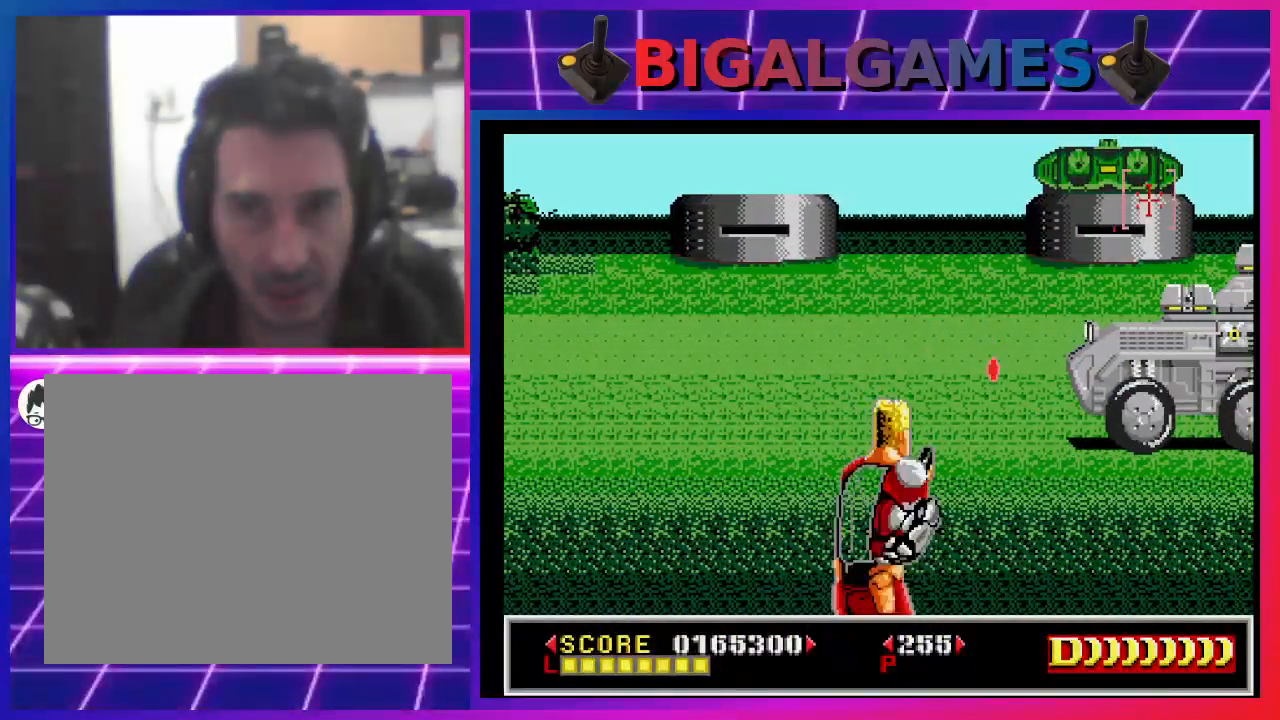
{"buttons": [], "left_stick": "center", "right_stick": "center", "events": [[100, "SQUARE", "up"], [167, "SQUARE", "down"], [233, "DPAD_UP", "down"], [300, "SQUARE", "up"], [367, "DPAD_UP", "up"], [367, "SQUARE", "down"], [467, "SQUARE", "up"]]}
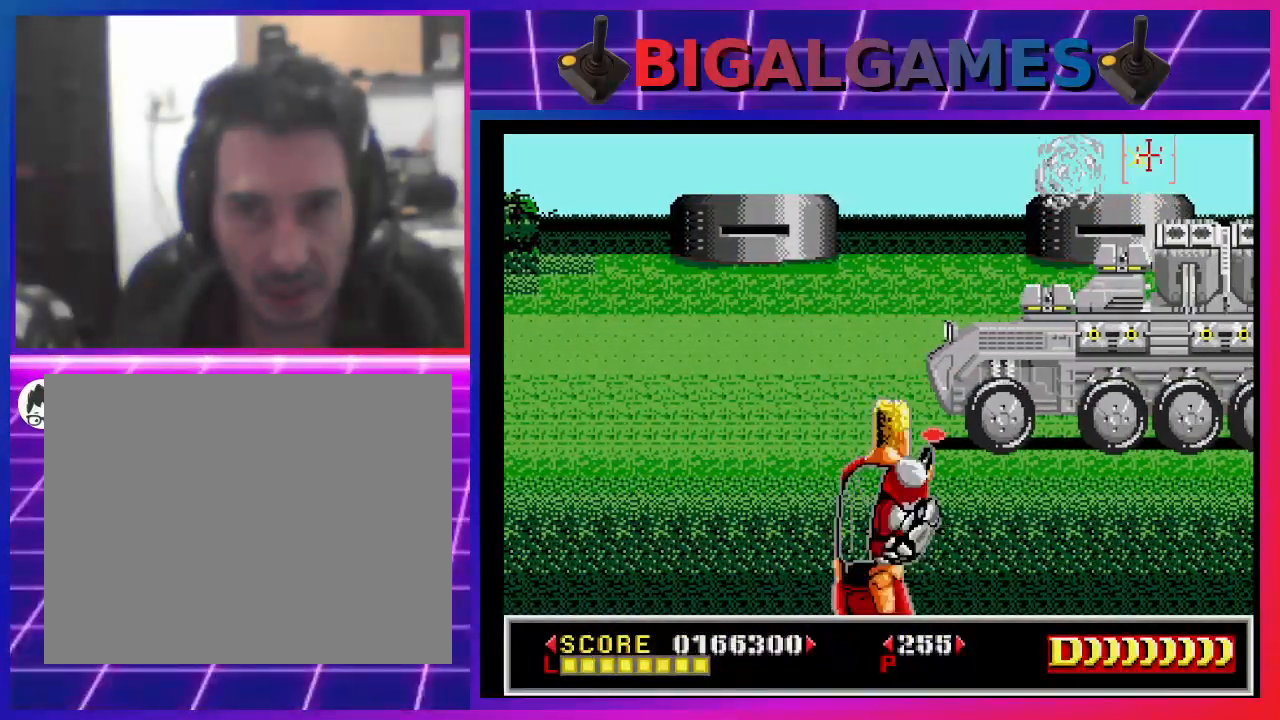
{"buttons": ["SQUARE", "DPAD_LEFT"], "left_stick": "center", "right_stick": "center", "events": [[33, "DPAD_DOWN", "down"], [67, "SQUARE", "down"], [167, "SQUARE", "up"], [200, "DPAD_LEFT", "down"], [233, "DPAD_DOWN", "up"], [233, "SQUARE", "down"], [300, "DPAD_LEFT", "up"], [367, "SQUARE", "up"], [400, "DPAD_LEFT", "down"], [433, "SQUARE", "down"]]}
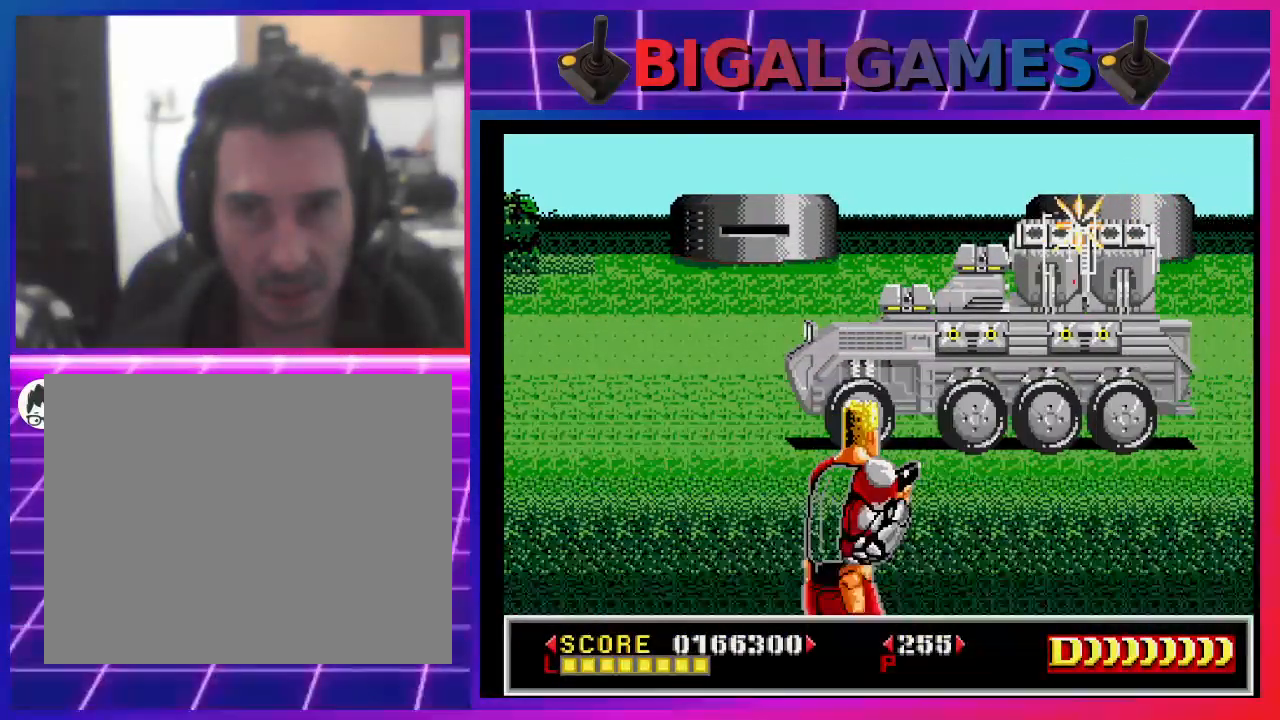
{"buttons": ["SQUARE"], "left_stick": "center", "right_stick": "center", "events": [[33, "DPAD_LEFT", "up"], [33, "SQUARE", "up"], [100, "SQUARE", "down"], [200, "SQUARE", "up"], [300, "SQUARE", "down"], [333, "DPAD_LEFT", "down"], [400, "SQUARE", "up"], [433, "DPAD_LEFT", "up"], [467, "SQUARE", "down"]]}